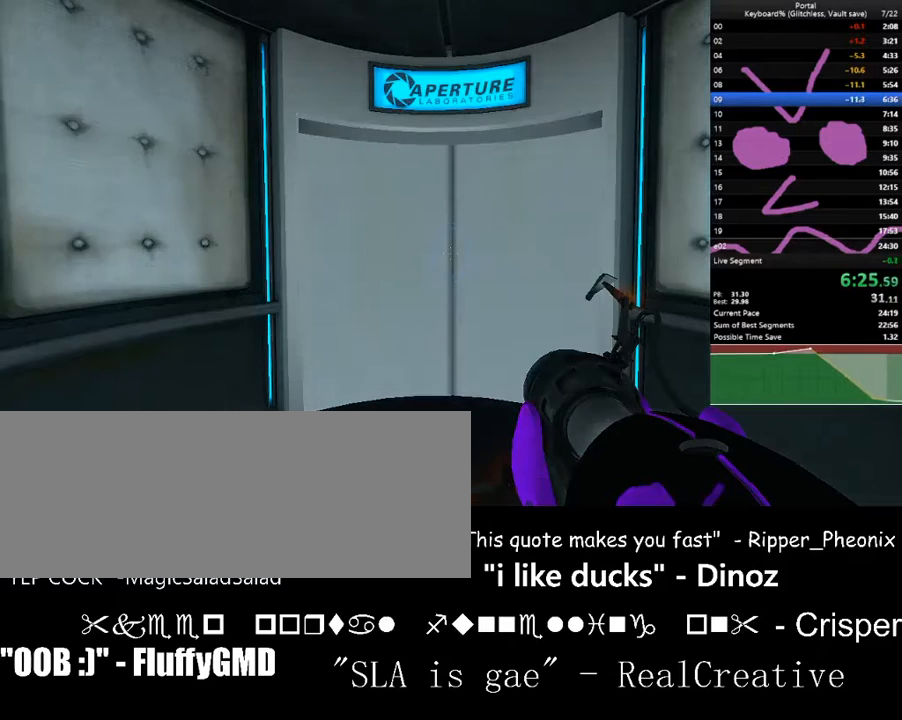
Gameplay with keyboard; each line is a JSON object with the keys held at the frame after it. "events" lists presses ("down") and releases ("up") of ".", "/", "0", "1", "2", "3", "4", "5", "6", "7", "8", "9", "a", "alt_l", "alt_r", "b", "backslash", "backspace", "c", "caps_lock", "comma", "ctrl_l", "ctrl_r", "d", "down", "e", "equals", "escape", "f", "f1", "f10", "f11", "f12", "f2", "f3", "f4", "f5", "f6", "f7", "f8", "f9", "g", "h", "i", "j", "k", "l", "lbracket", "left", "m", "minus", "n", "o", "p", "q", "quote", "r", "rbracket", "return", "right", "s", "semicolon", "shift_l", "shift_r", "space", "super", "t", "tab", "tilde", "u", "up", "v", "w", "x", "y" and "z" between this image and that frame as [ms after this image, input, new state], when the widget could be followed in between. No other keys are recorded. Mouse input is not recorded.
{"keys": [], "events": [[467, "right", "down"], [500, "right", "up"]]}
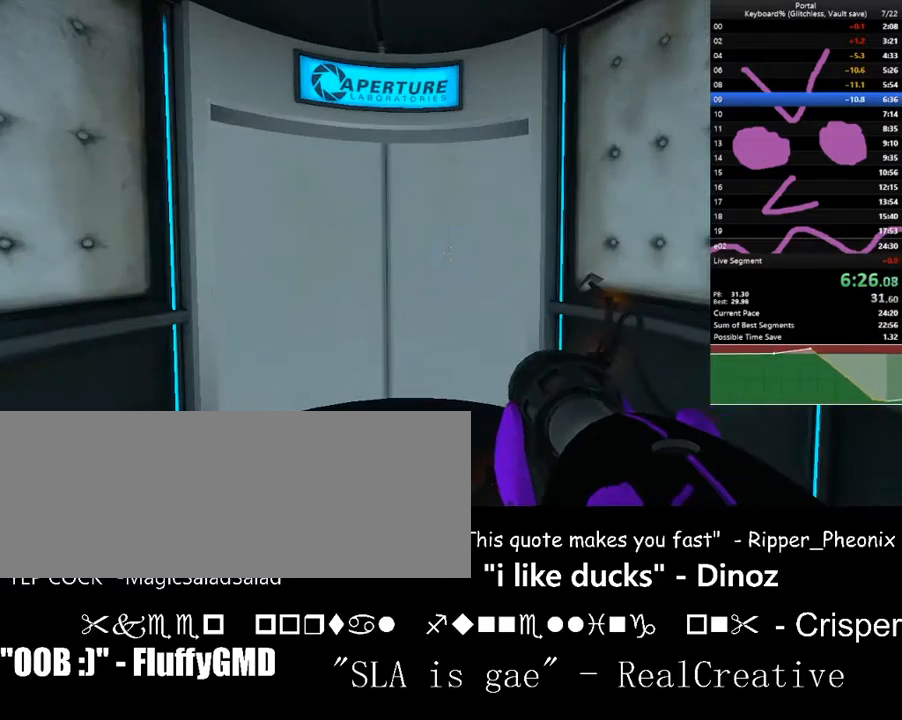
{"keys": [], "events": [[267, "left", "down"], [333, "left", "up"]]}
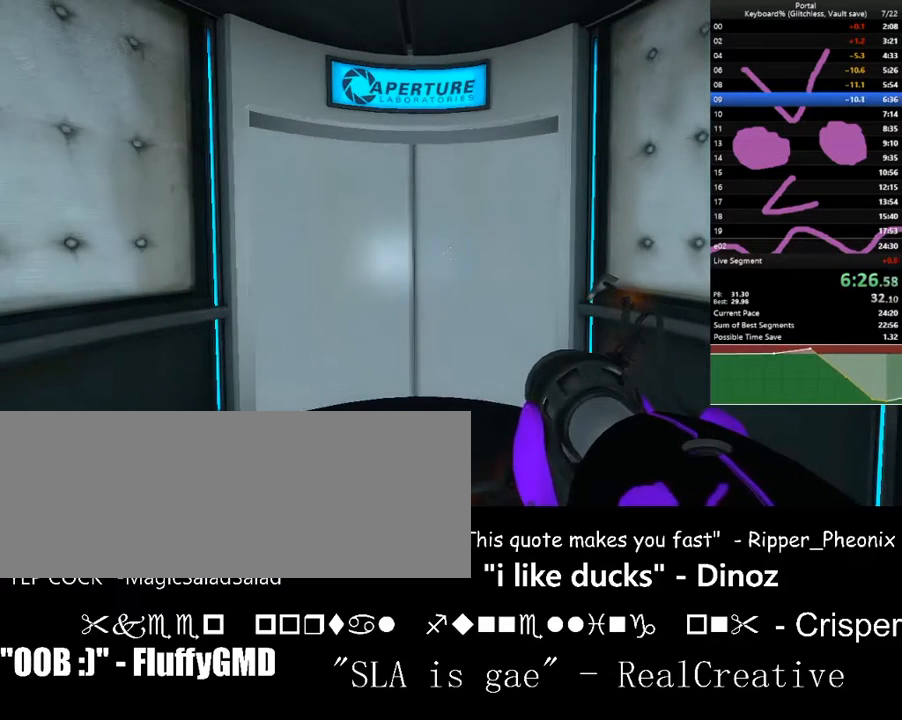
{"keys": [], "events": []}
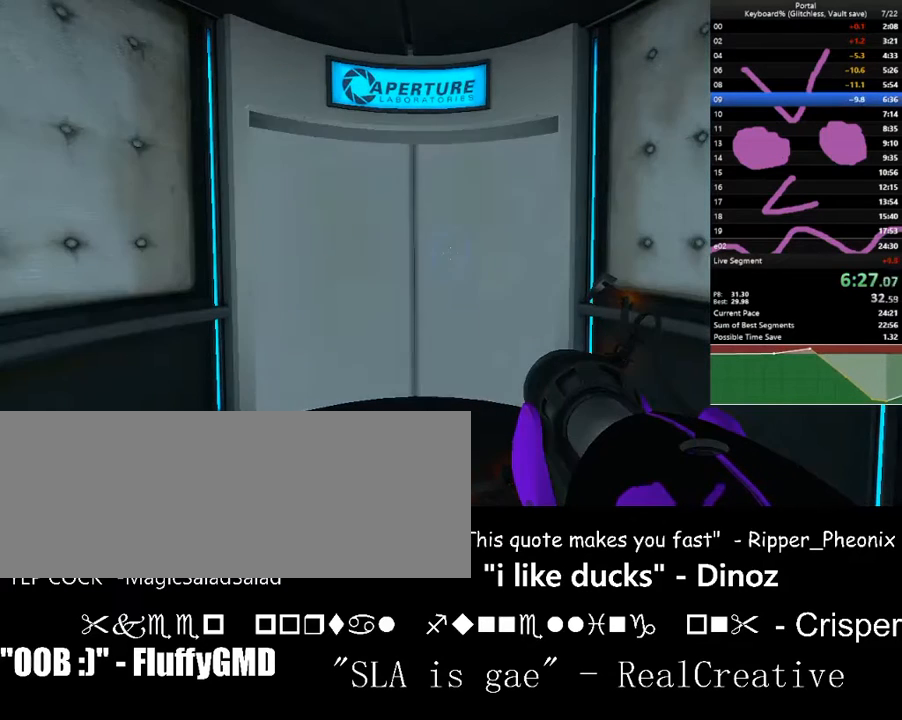
{"keys": [], "events": []}
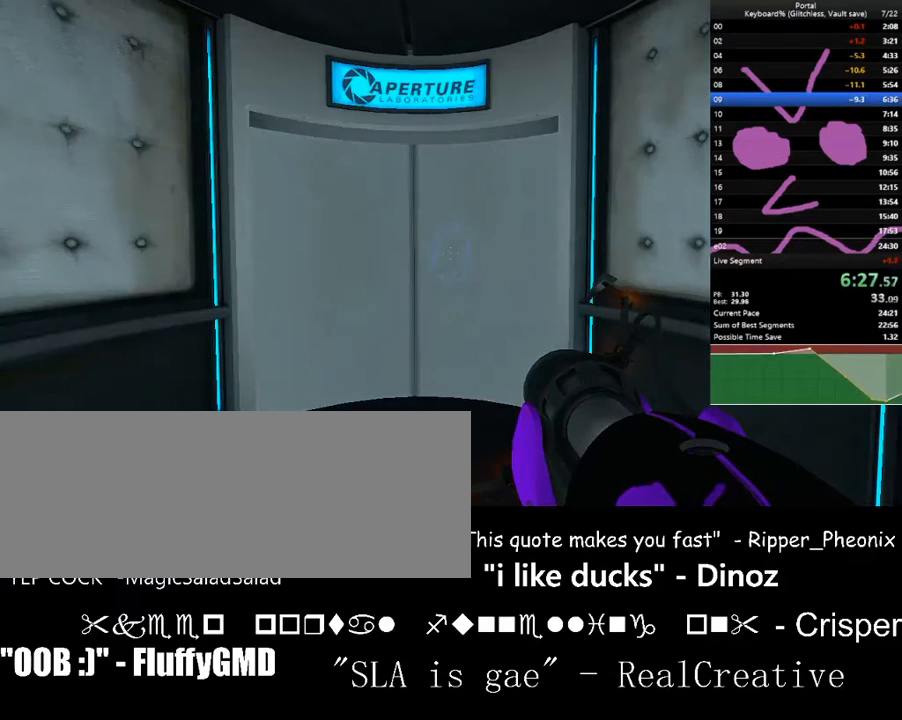
{"keys": ["w"], "events": [[467, "w", "down"]]}
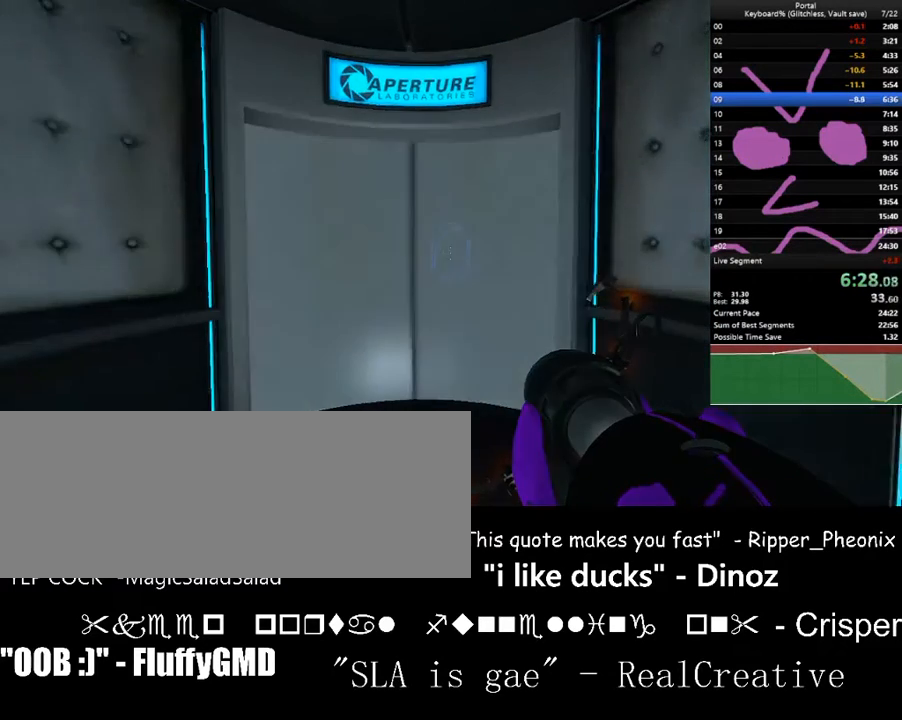
{"keys": ["w"], "events": []}
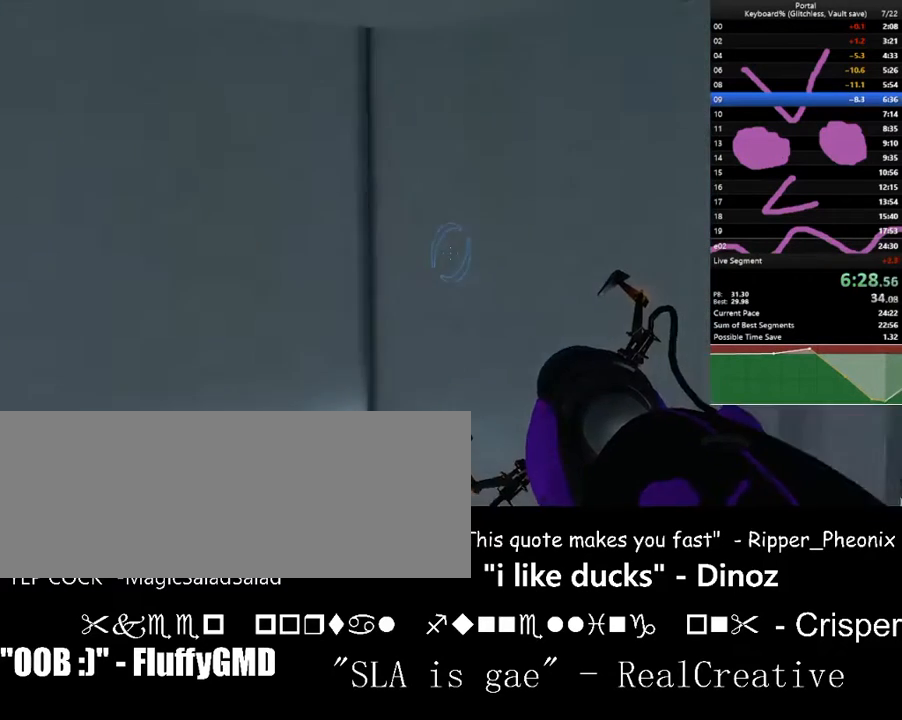
{"keys": [], "events": [[167, "w", "up"]]}
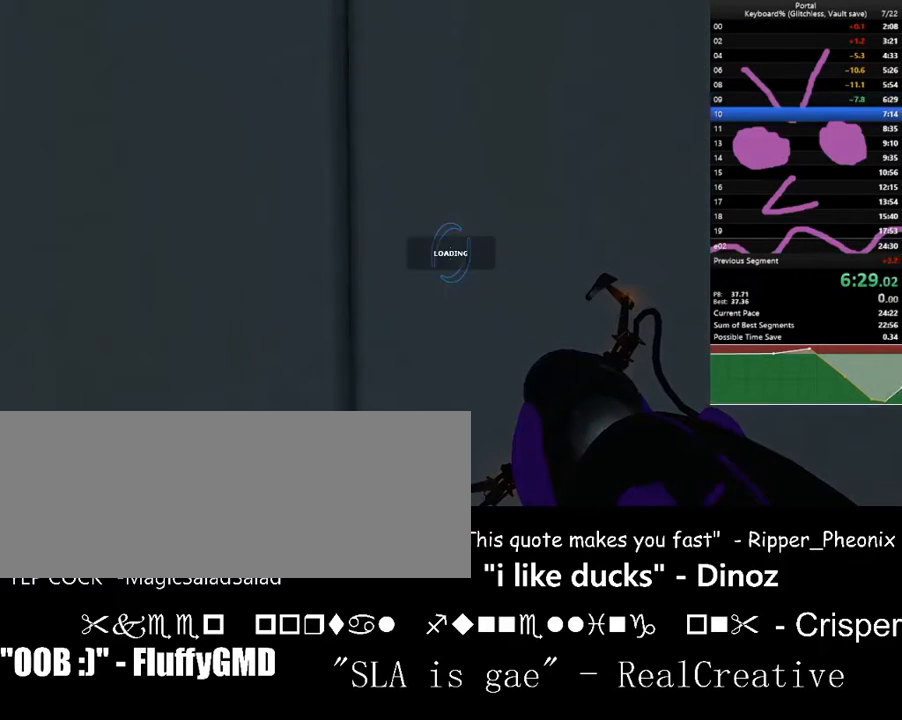
{"keys": [], "events": []}
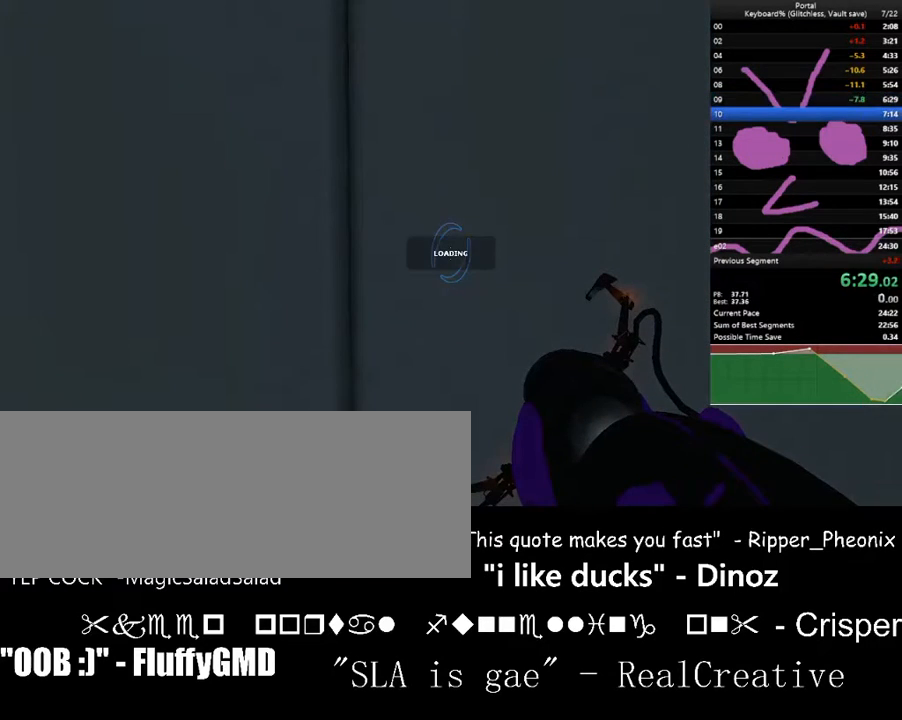
{"keys": ["w"], "events": [[100, "w", "down"]]}
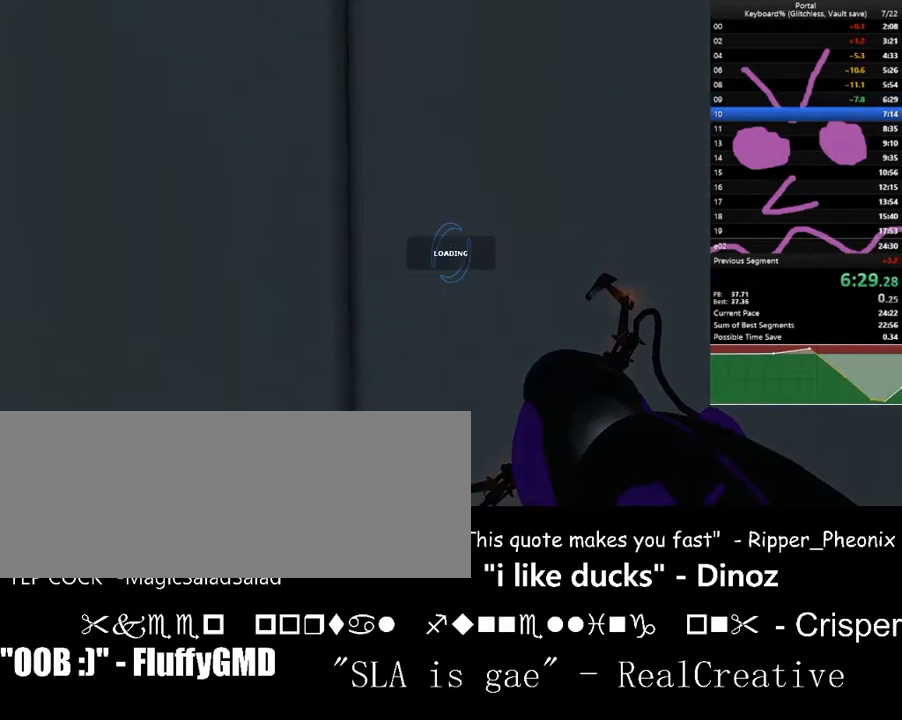
{"keys": ["w"], "events": []}
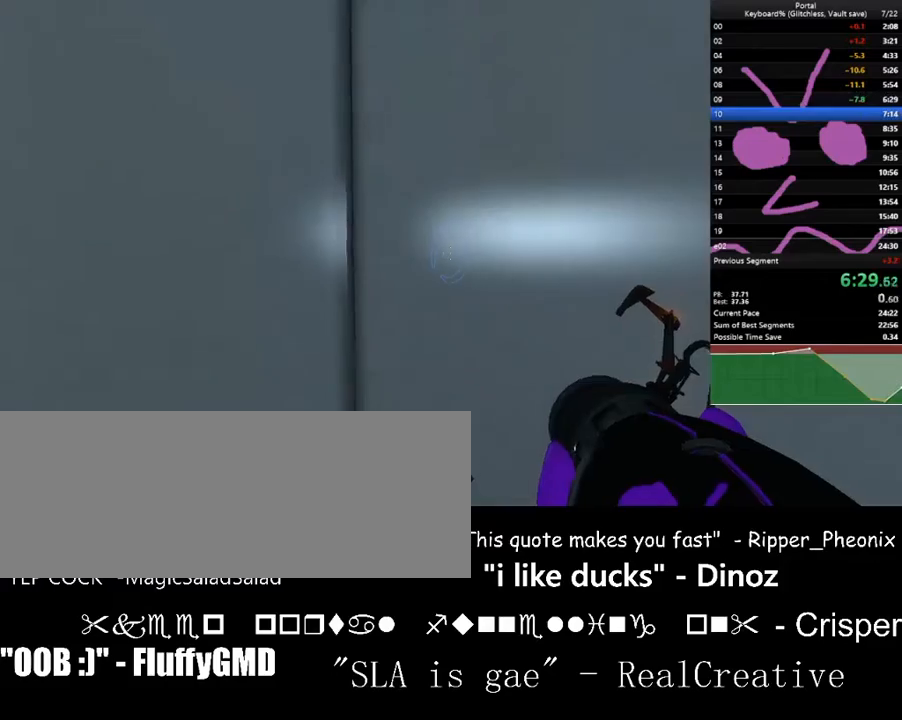
{"keys": ["w"], "events": [[33, "a", "down"], [100, "a", "up"]]}
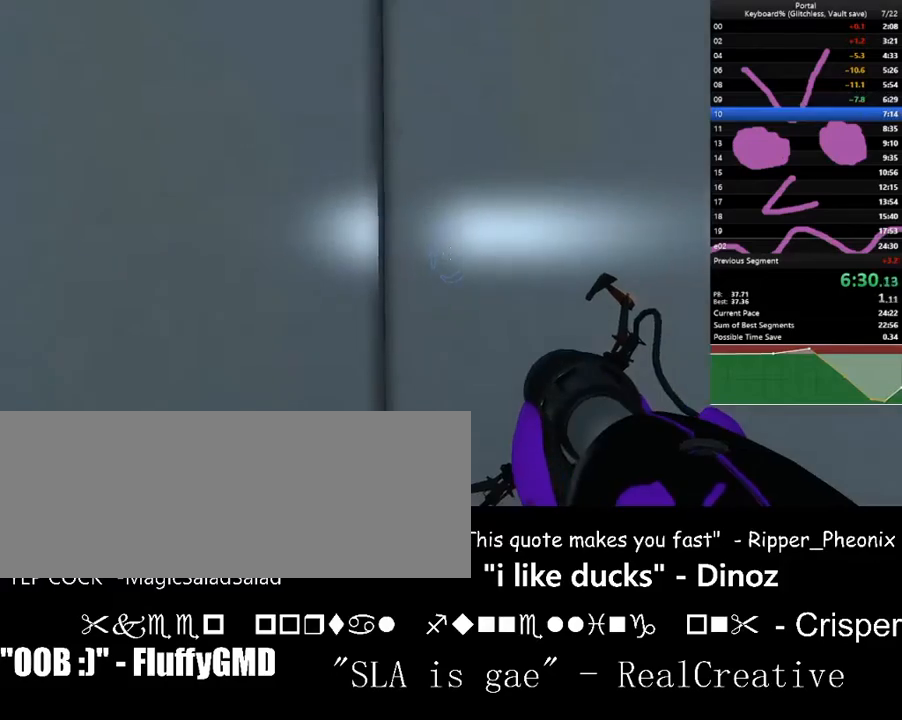
{"keys": ["w"], "events": []}
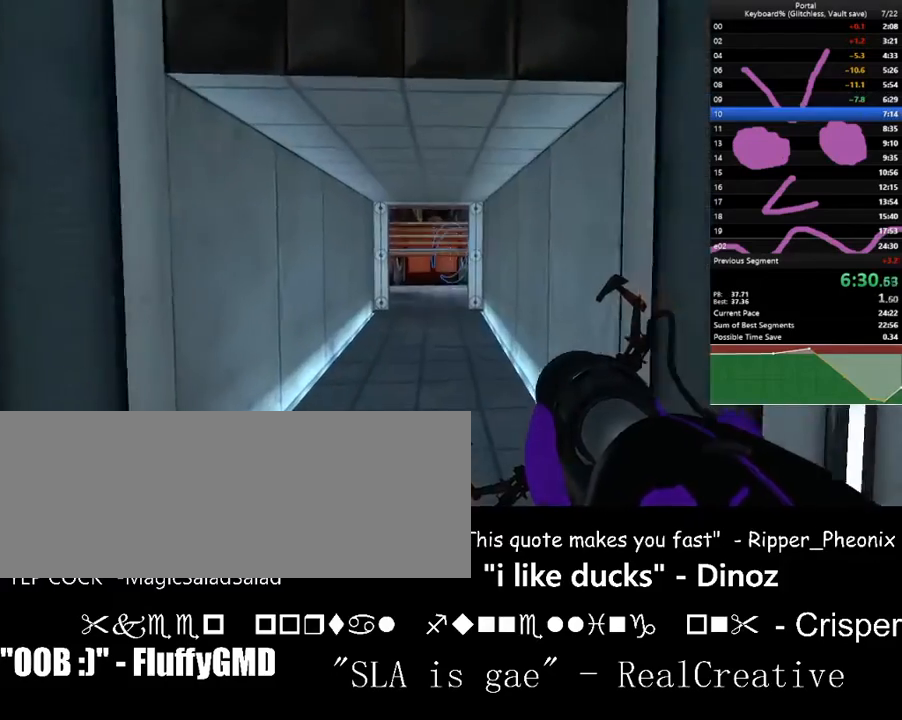
{"keys": ["a", "w"], "events": [[33, "space", "down"], [233, "space", "up"], [300, "a", "down"]]}
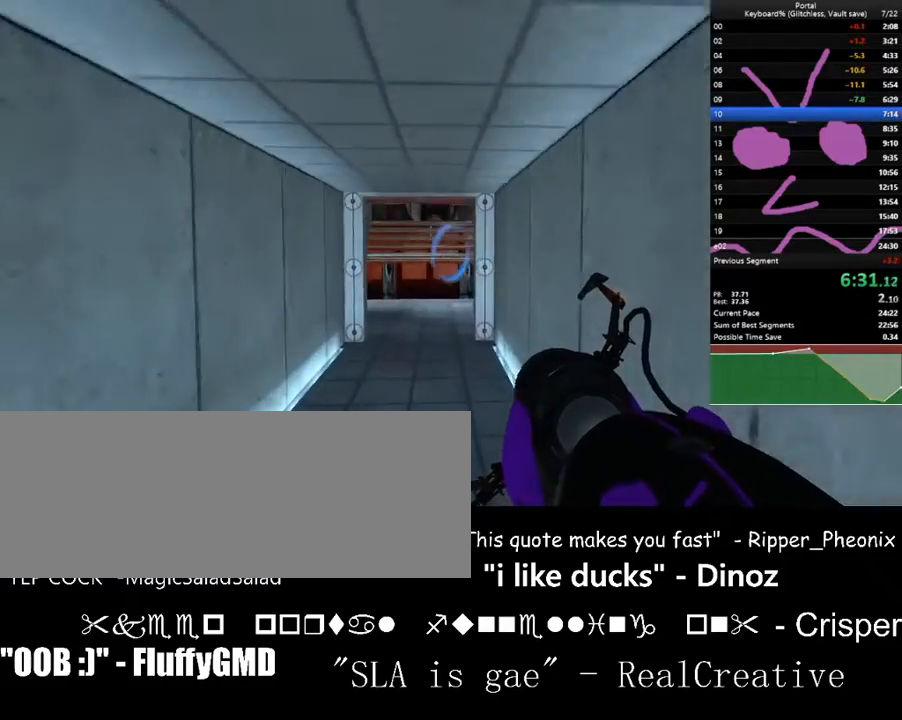
{"keys": ["w"], "events": [[133, "a", "up"], [233, "space", "down"], [367, "space", "up"]]}
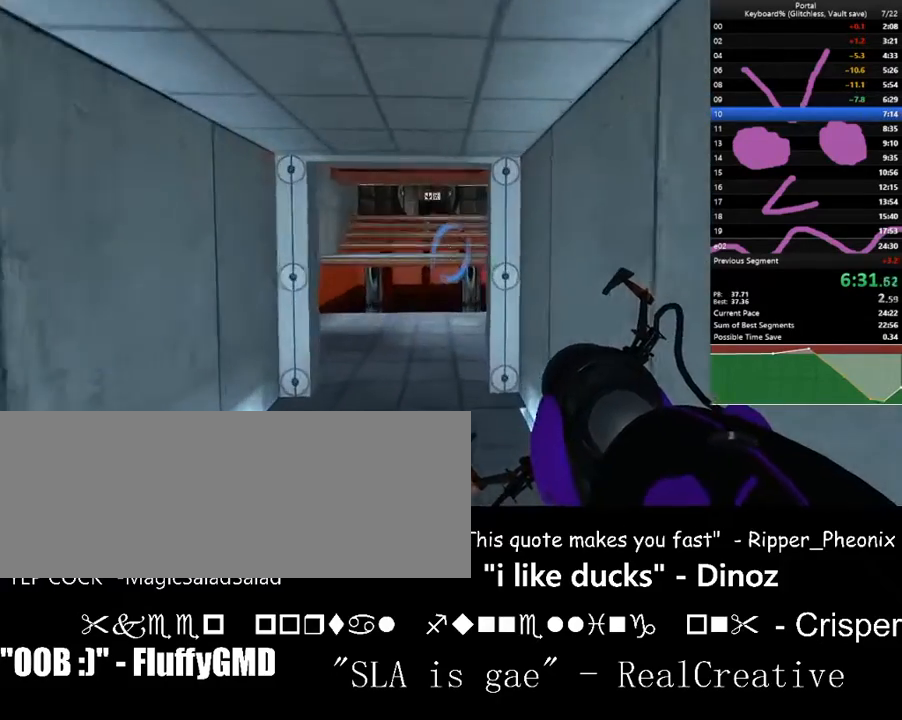
{"keys": ["a", "w"], "events": [[300, "space", "down"], [333, "a", "down"], [500, "space", "up"]]}
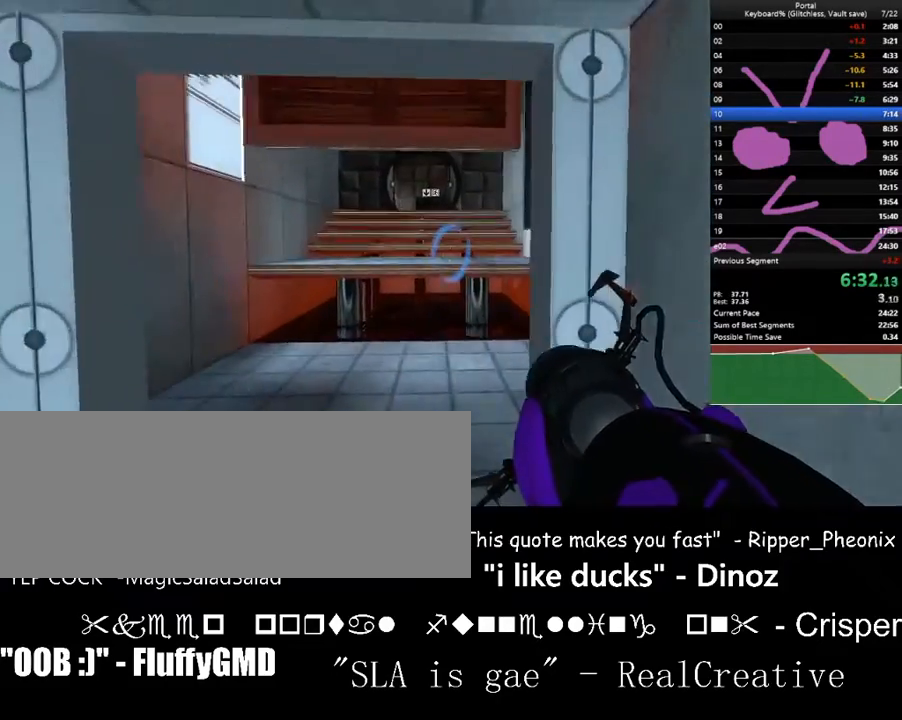
{"keys": ["a", "right", "w"], "events": [[300, "right", "down"]]}
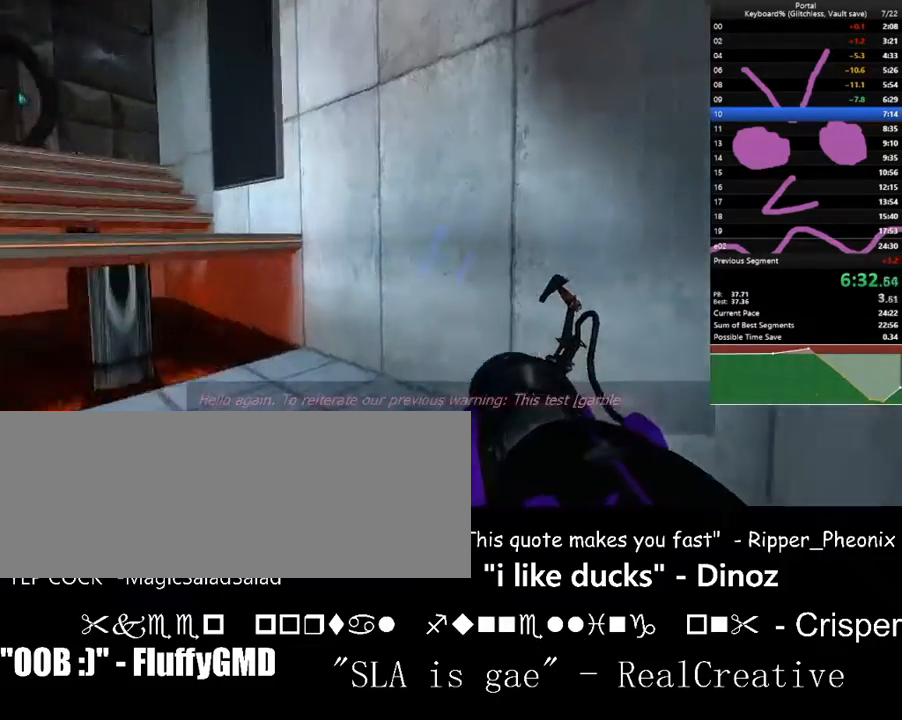
{"keys": ["w"], "events": [[33, "a", "up"], [33, "down", "down"], [100, "right", "up"], [200, "down", "up"], [367, "right", "down"], [433, "up", "down"], [467, "right", "up"], [467, "up", "up"]]}
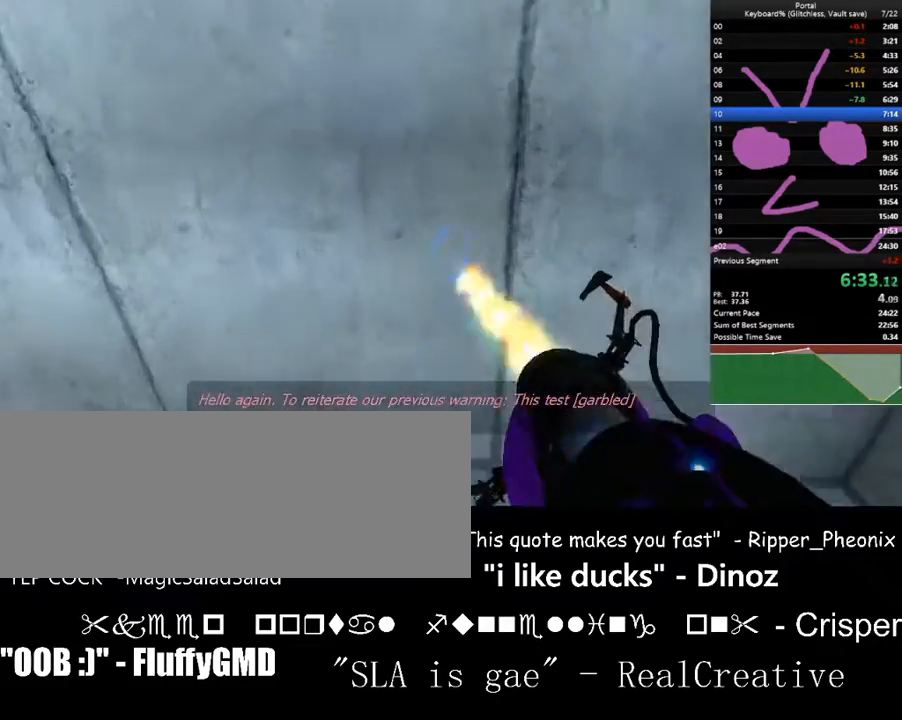
{"keys": ["d", "w"], "events": [[33, "f", "down"], [67, "f", "up"], [67, "w", "up"], [267, "up", "down"], [333, "up", "up"], [500, "d", "down"], [500, "w", "down"]]}
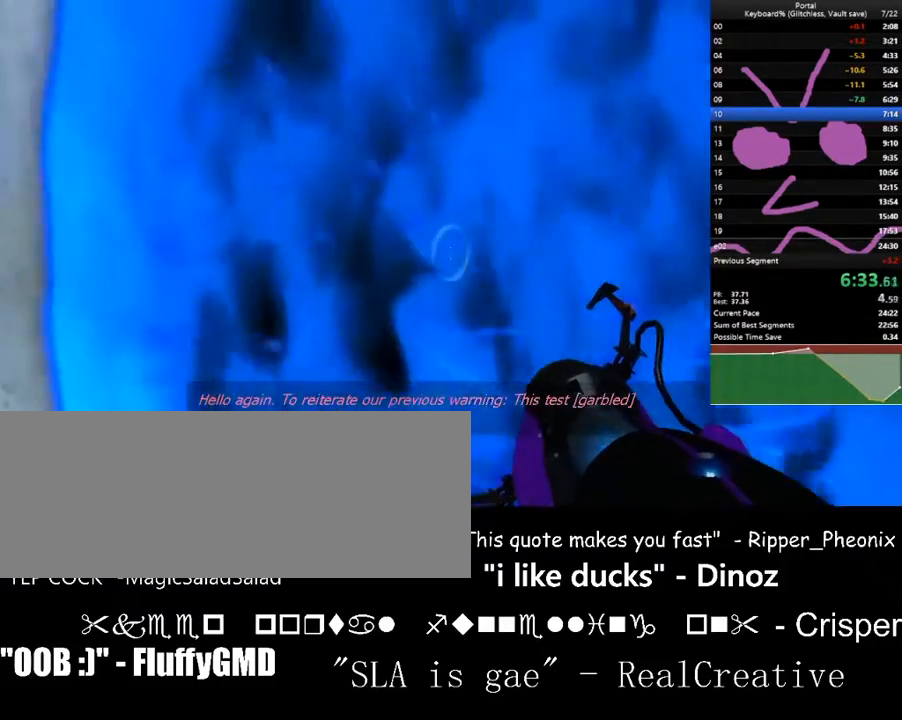
{"keys": [], "events": [[33, "d", "up"], [33, "w", "up"], [300, "w", "down"], [367, "w", "up"]]}
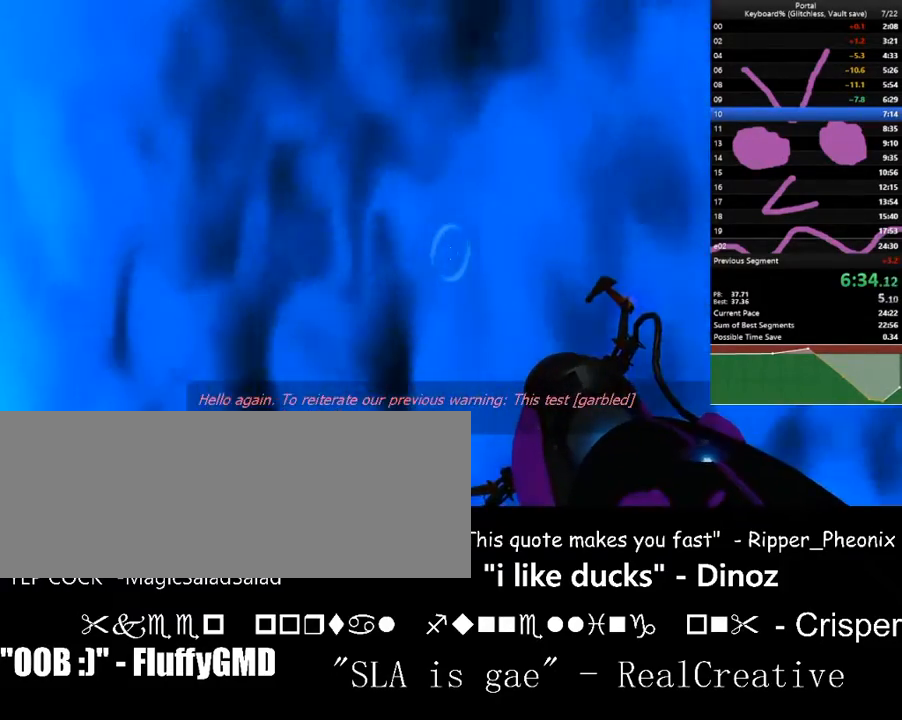
{"keys": [], "events": []}
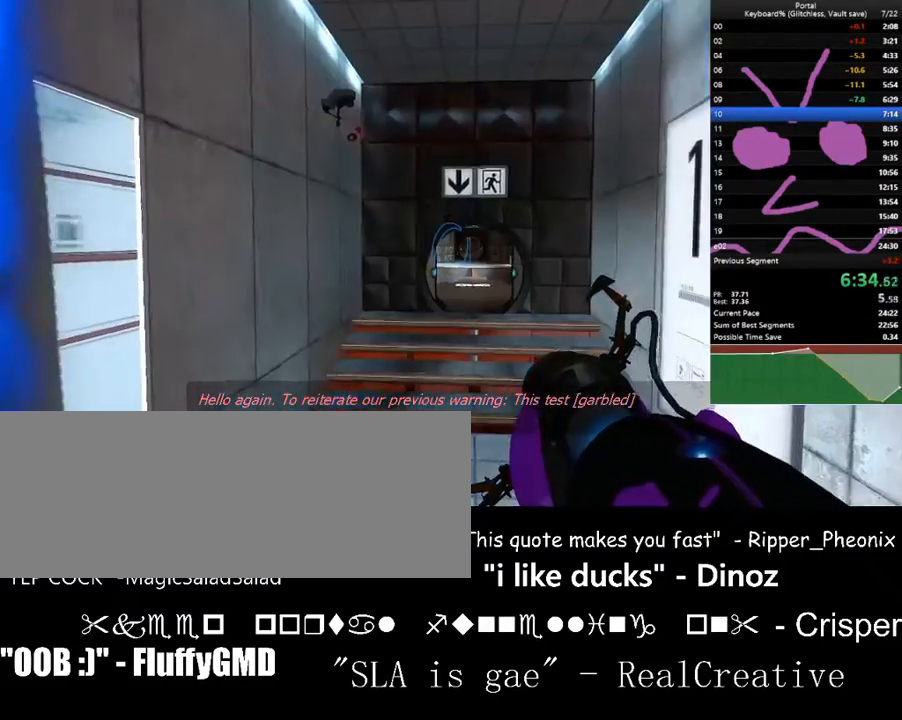
{"keys": [], "events": [[333, "d", "down"], [400, "d", "up"]]}
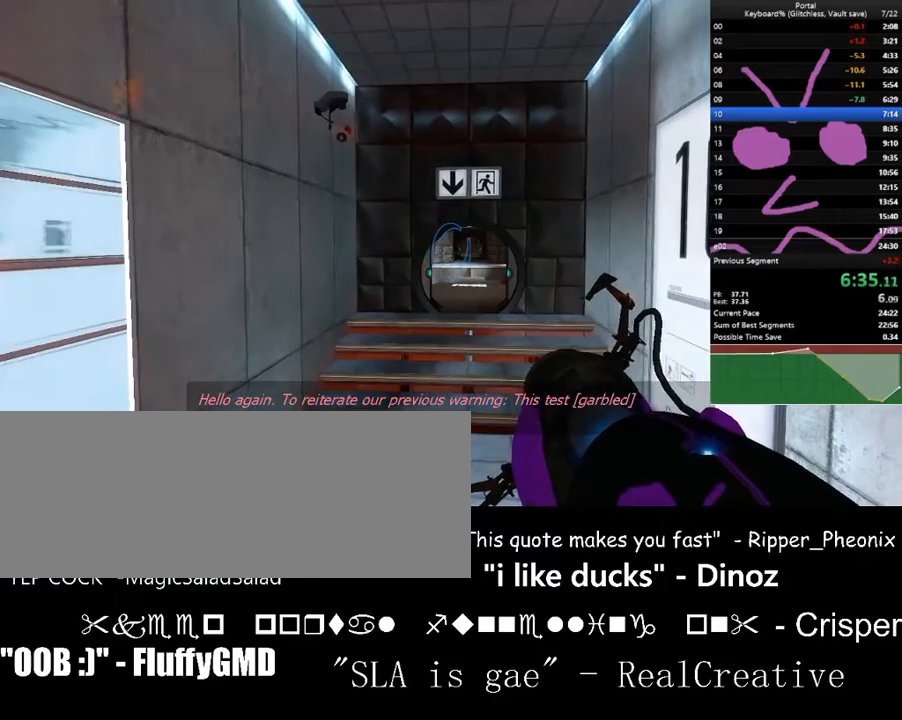
{"keys": [], "events": [[133, "down", "down"], [167, "down", "up"], [467, "up", "down"], [500, "up", "up"]]}
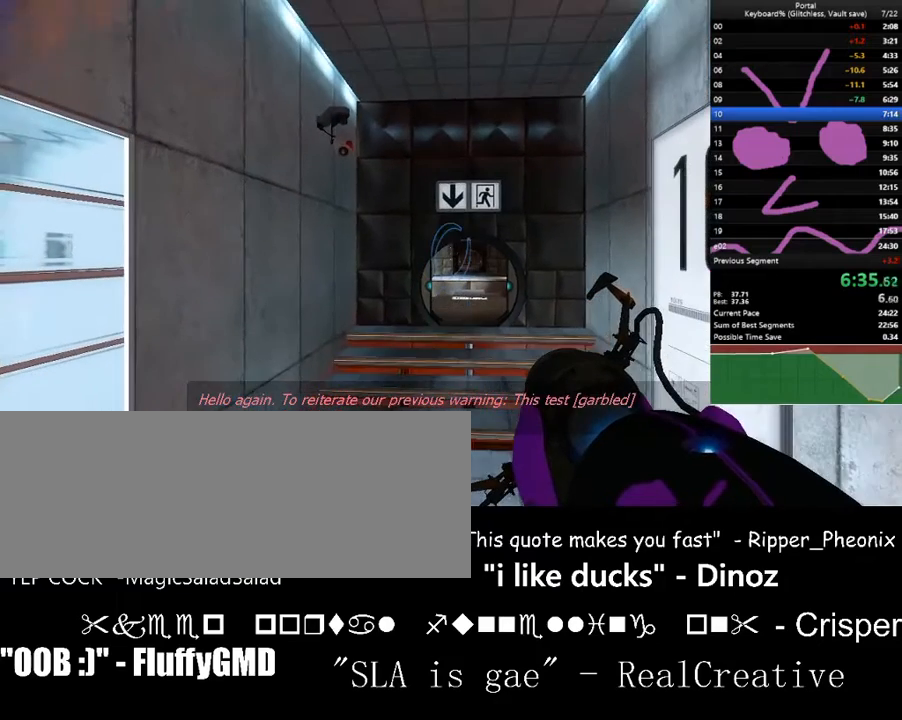
{"keys": [], "events": [[467, "right", "down"], [500, "right", "up"]]}
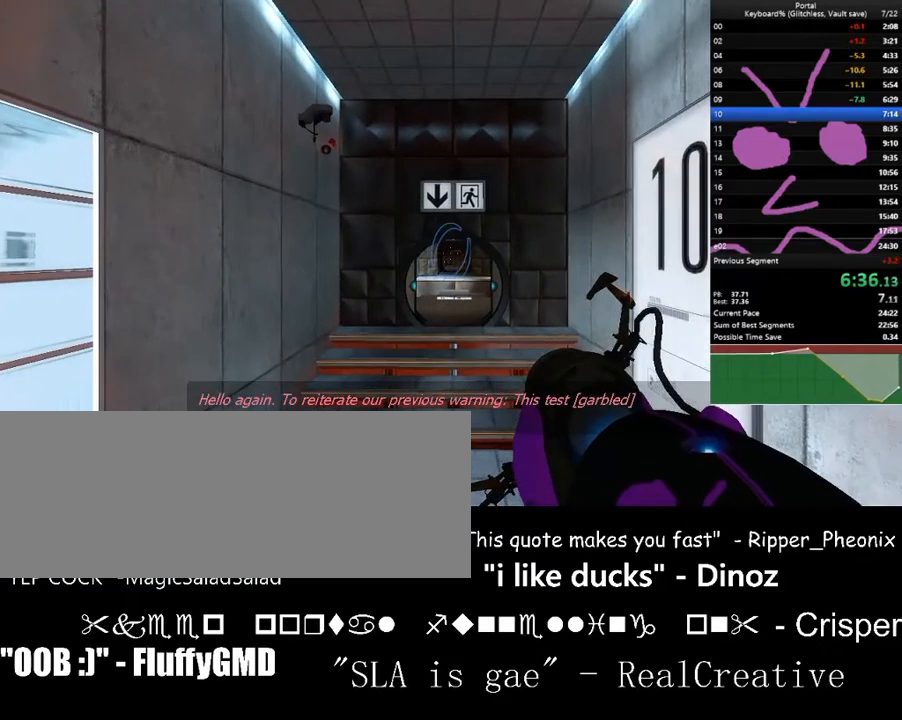
{"keys": [], "events": []}
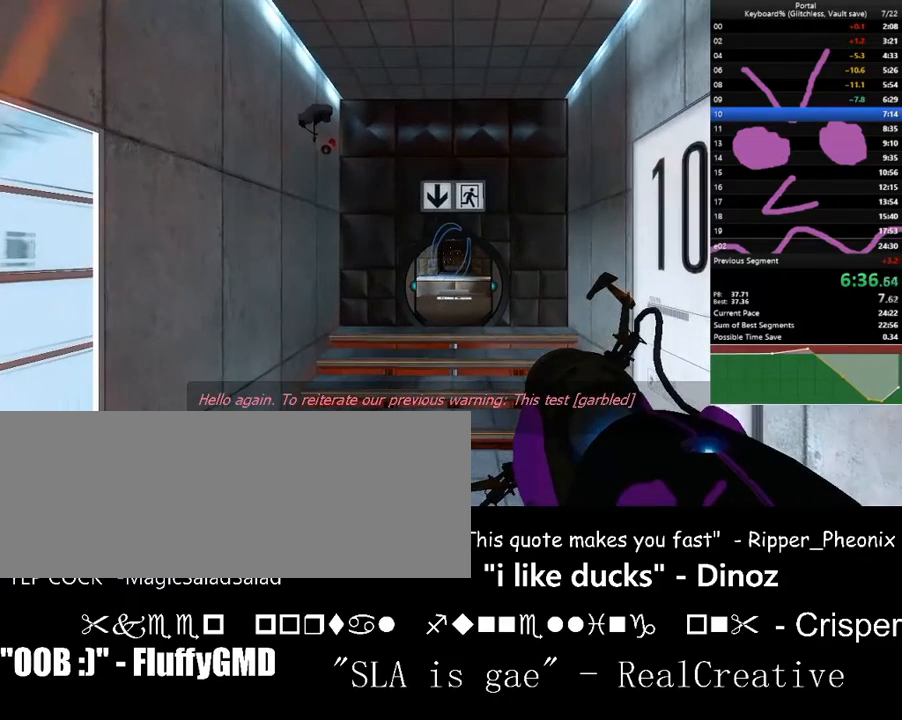
{"keys": ["ctrl_l"], "events": [[67, "w", "down"], [167, "w", "up"], [467, "ctrl_l", "down"]]}
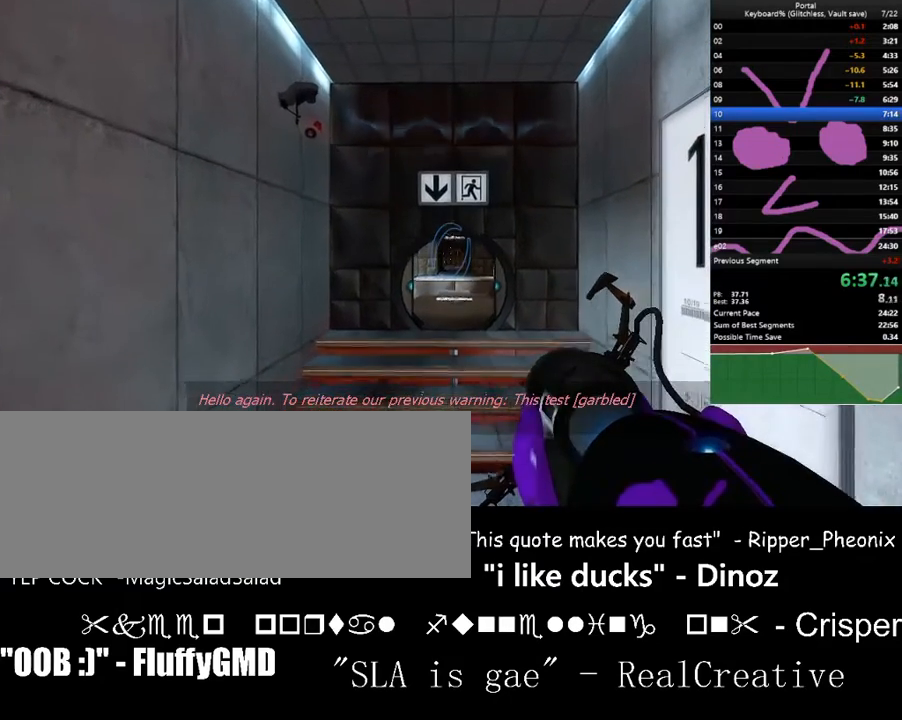
{"keys": ["ctrl_l"], "events": []}